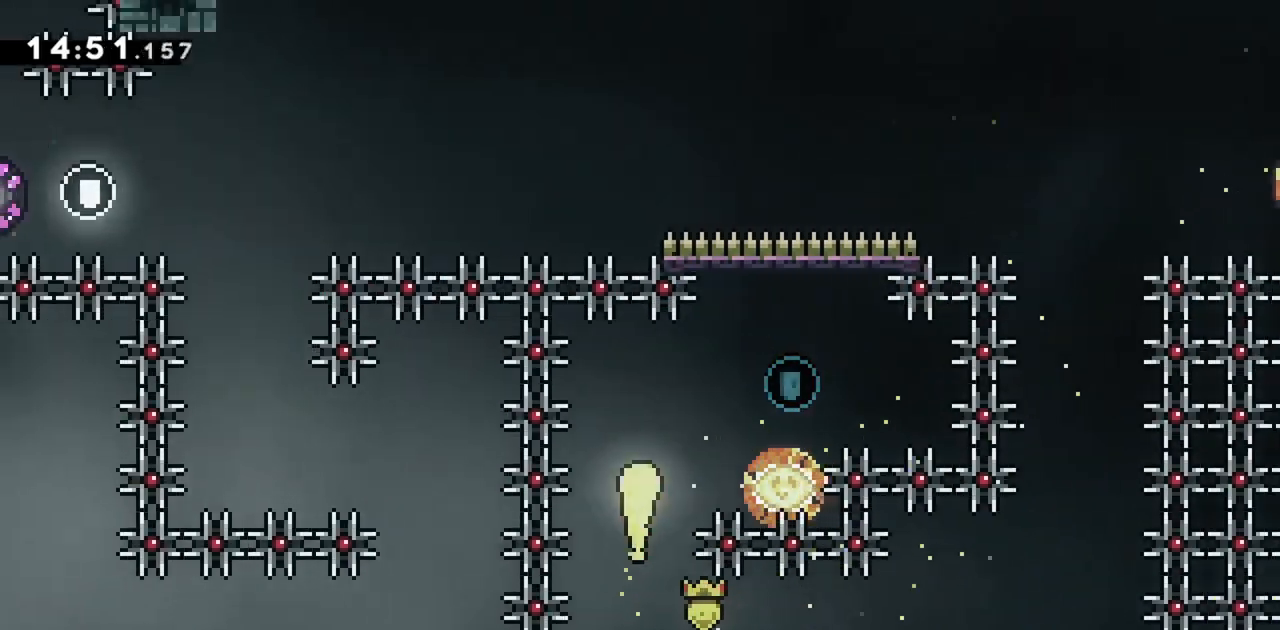
Gameplay with keyboard; each line is a JSON object with the keys held at the frame after it. "events" lists presses ("down") and releases ("up") of "dash", "demo", "down", "grab", "jump", "jump2", "left", "right" and "up" between this image and that frame as [ms after this image, input, new state], when the widget could be followed in between. No other keys are recorded. Mouse input is not recorded. Key names are as the overlay labels them; some are game actions (e.g. jump) rather than physical keys.
{"keys": [], "events": [[50, "dash", "down"], [233, "dash", "up"], [233, "right", "up"], [233, "up", "up"]]}
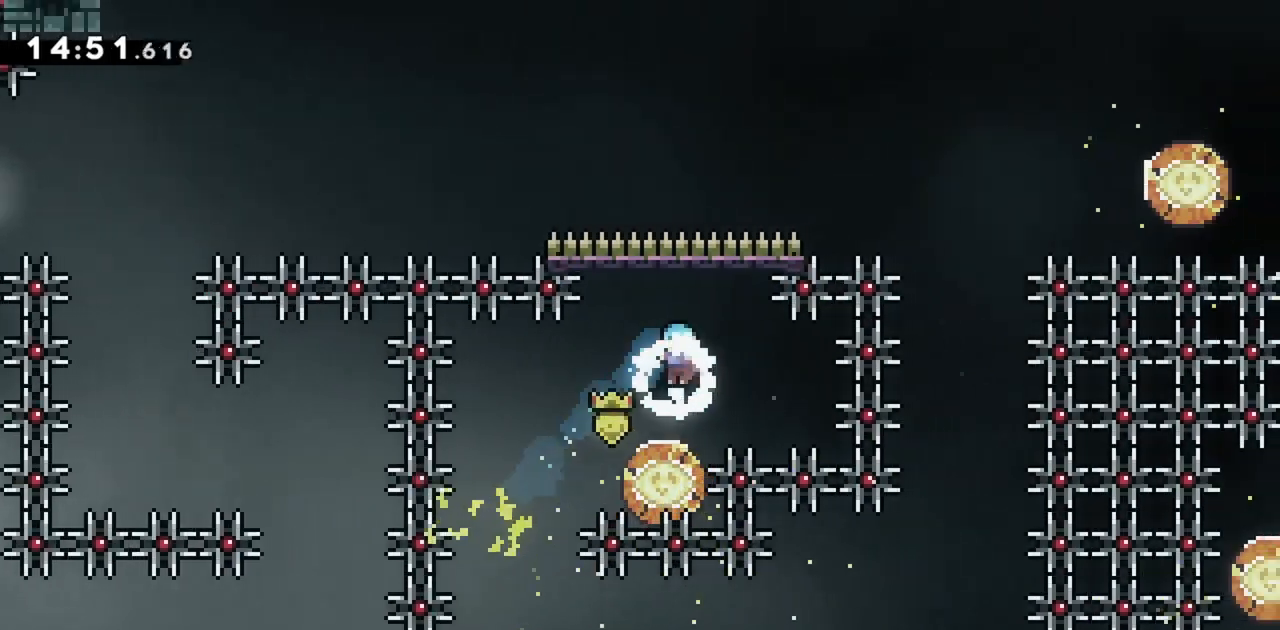
{"keys": ["jump", "right"], "events": [[17, "left", "down"], [117, "left", "up"], [383, "right", "down"], [483, "jump", "down"]]}
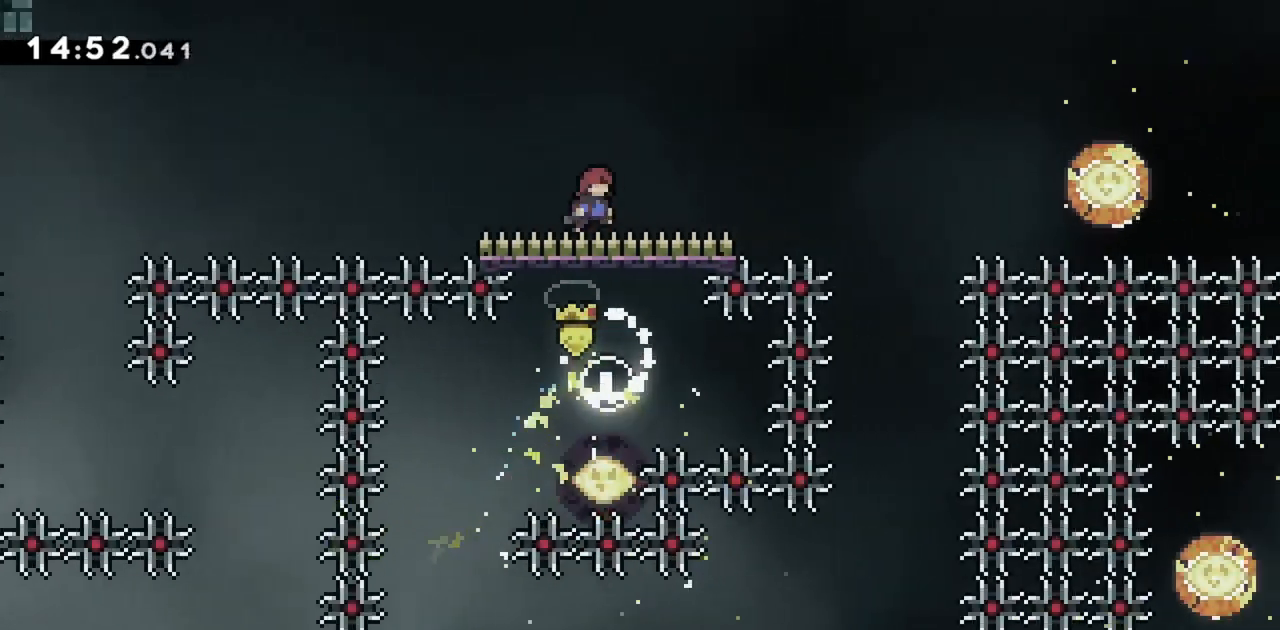
{"keys": ["jump", "right"], "events": []}
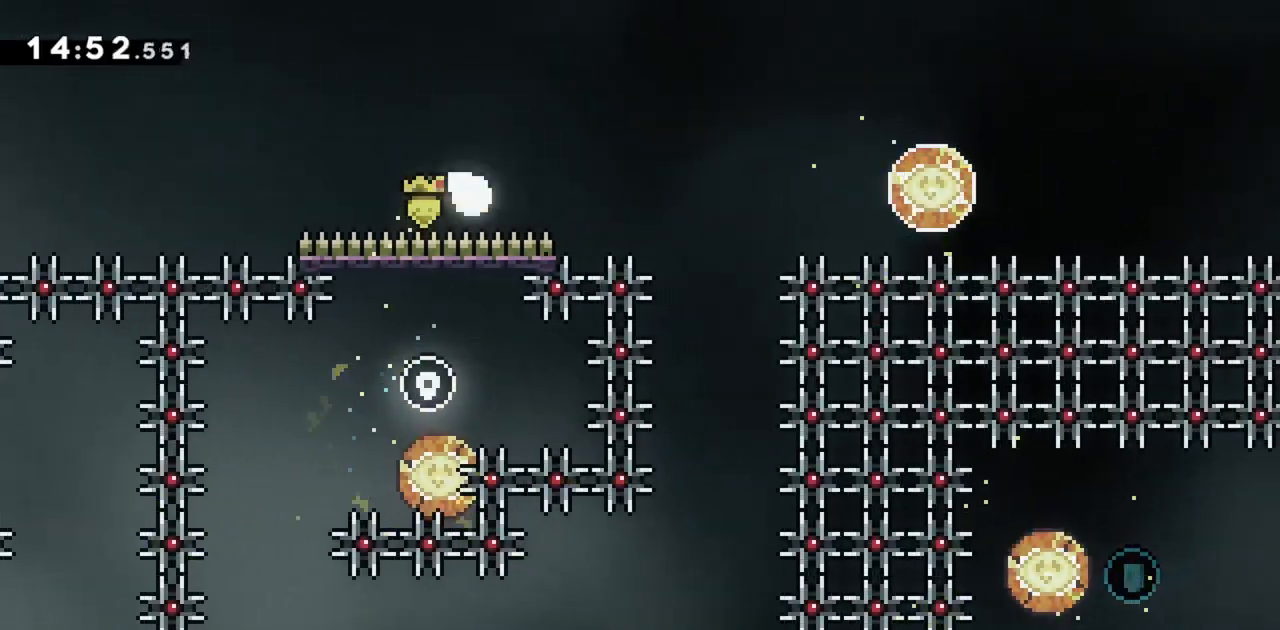
{"keys": ["jump", "right"], "events": [[167, "up", "down"], [467, "up", "up"]]}
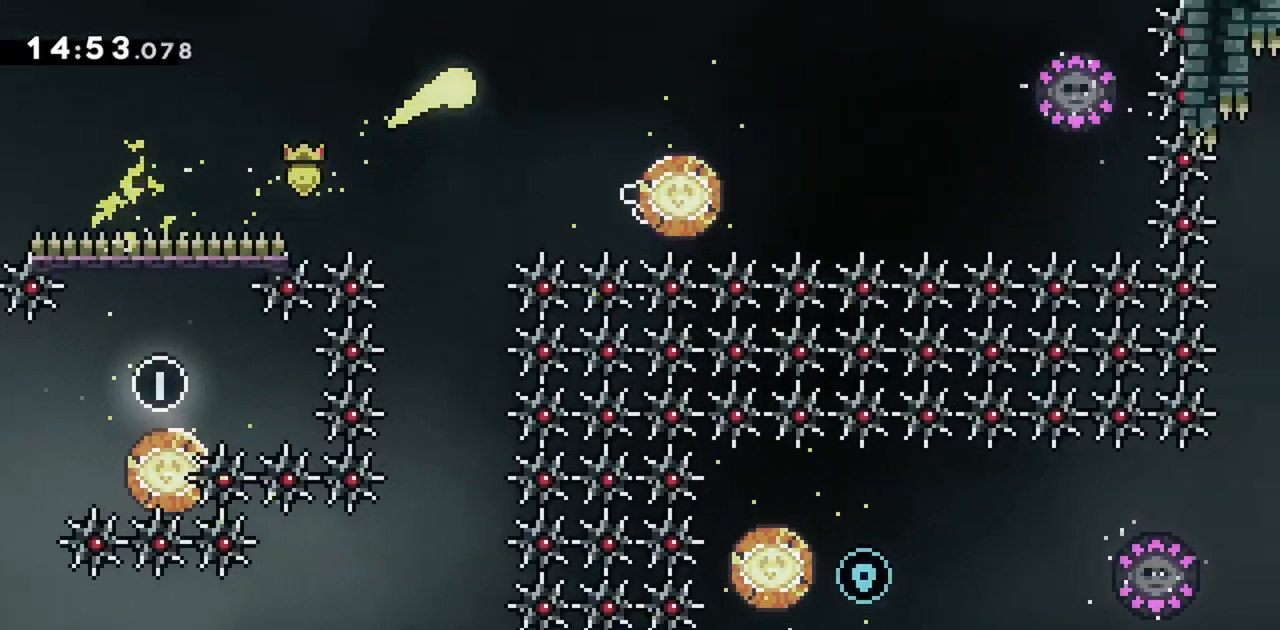
{"keys": ["jump", "right"], "events": []}
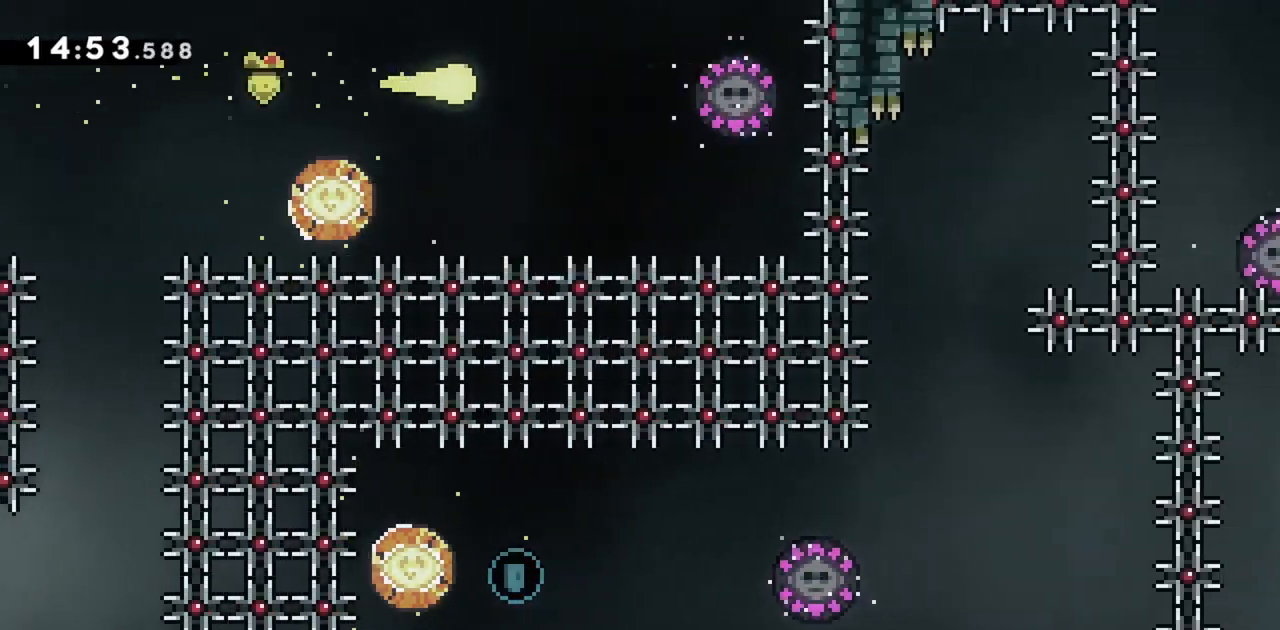
{"keys": ["jump", "right"], "events": [[150, "up", "down"], [200, "up", "up"]]}
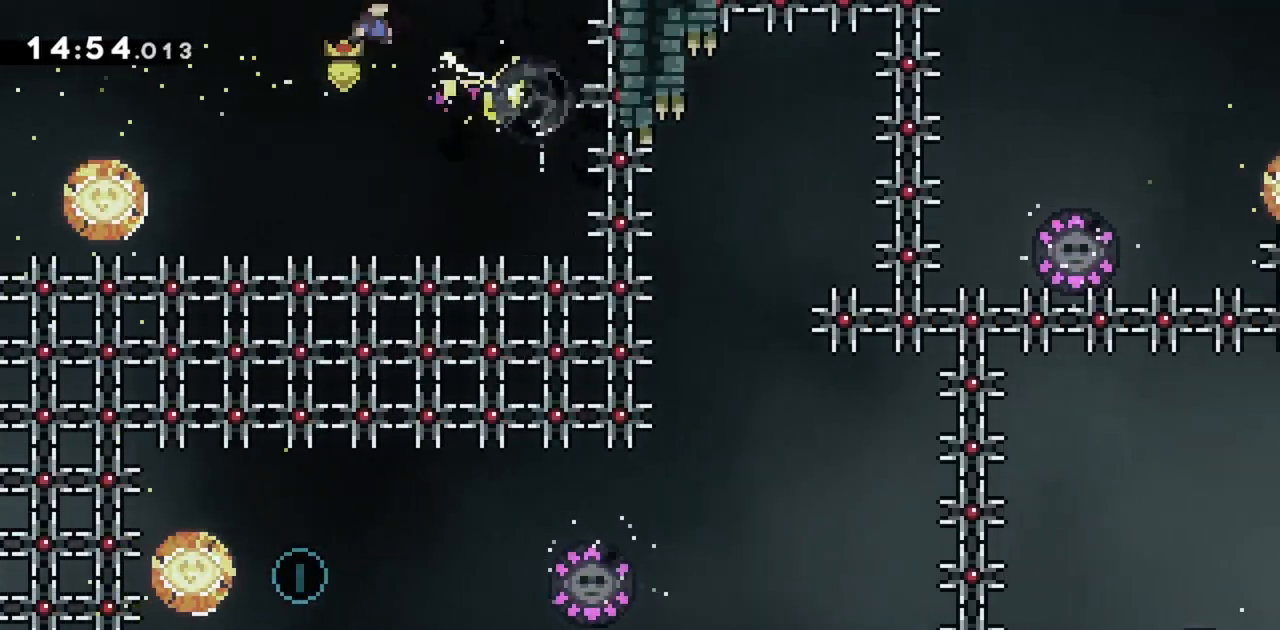
{"keys": ["jump", "right"], "events": []}
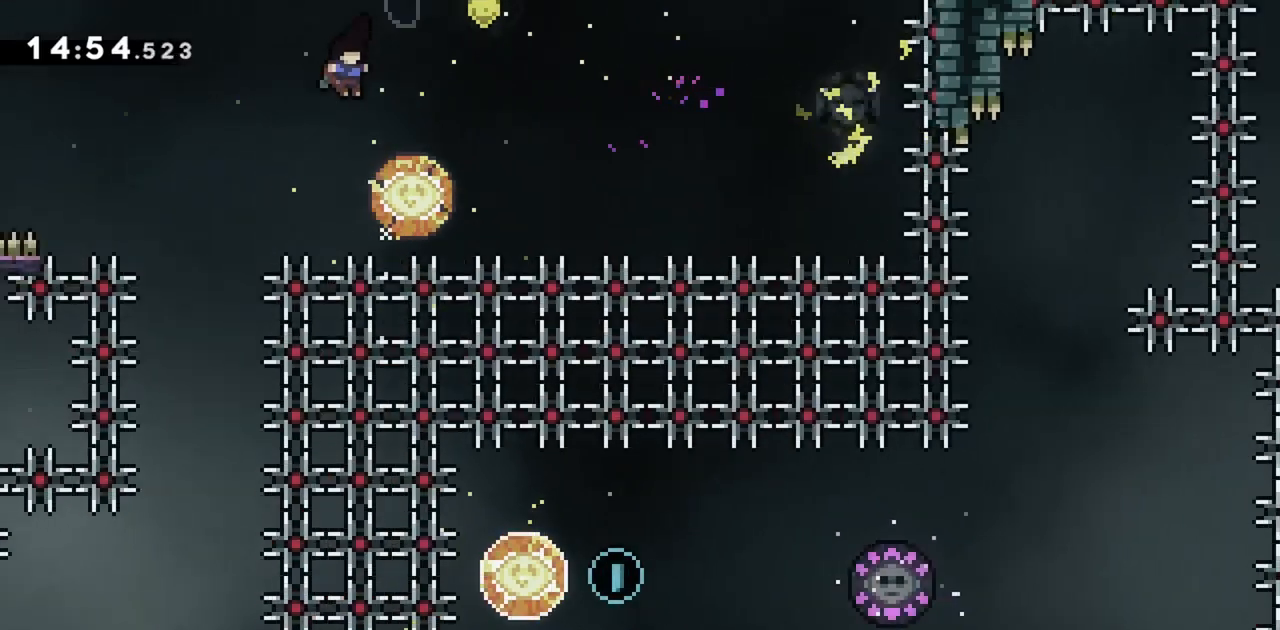
{"keys": ["jump", "right"], "events": []}
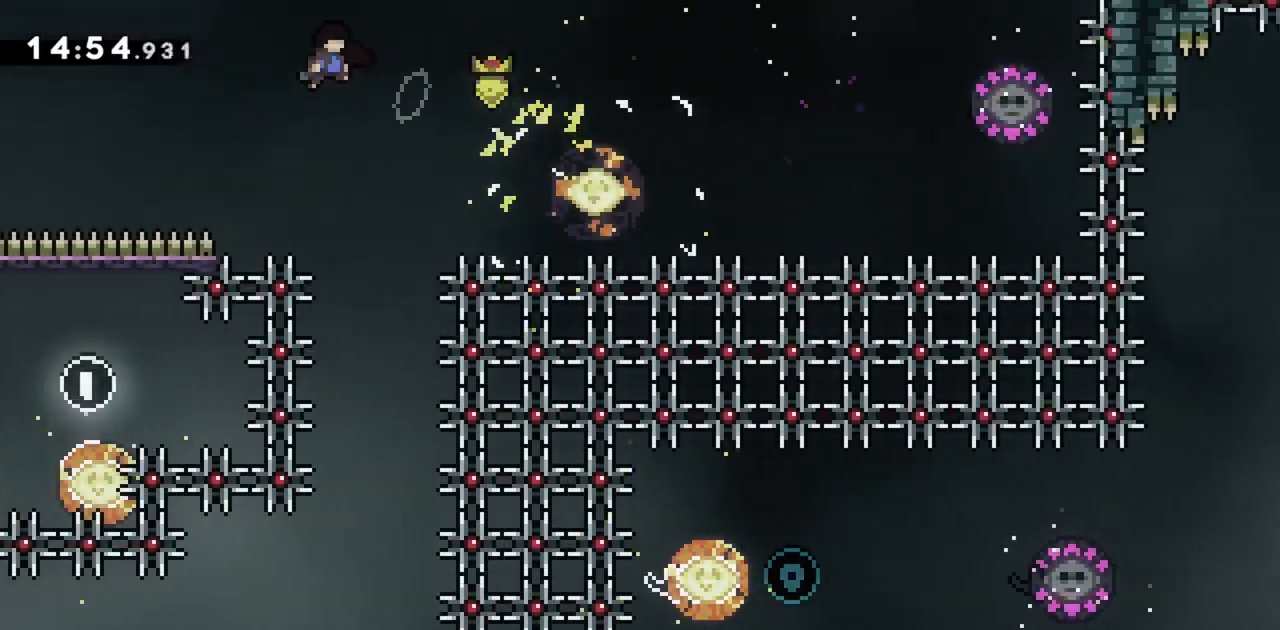
{"keys": ["right"], "events": [[17, "jump", "up"]]}
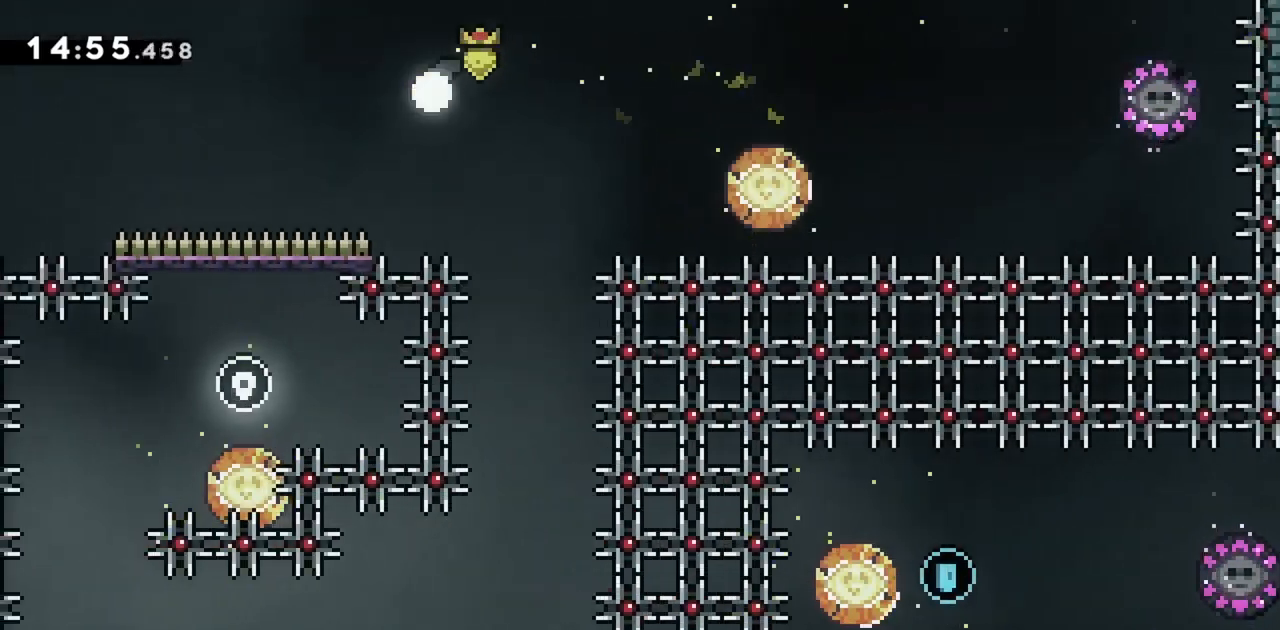
{"keys": ["right"], "events": []}
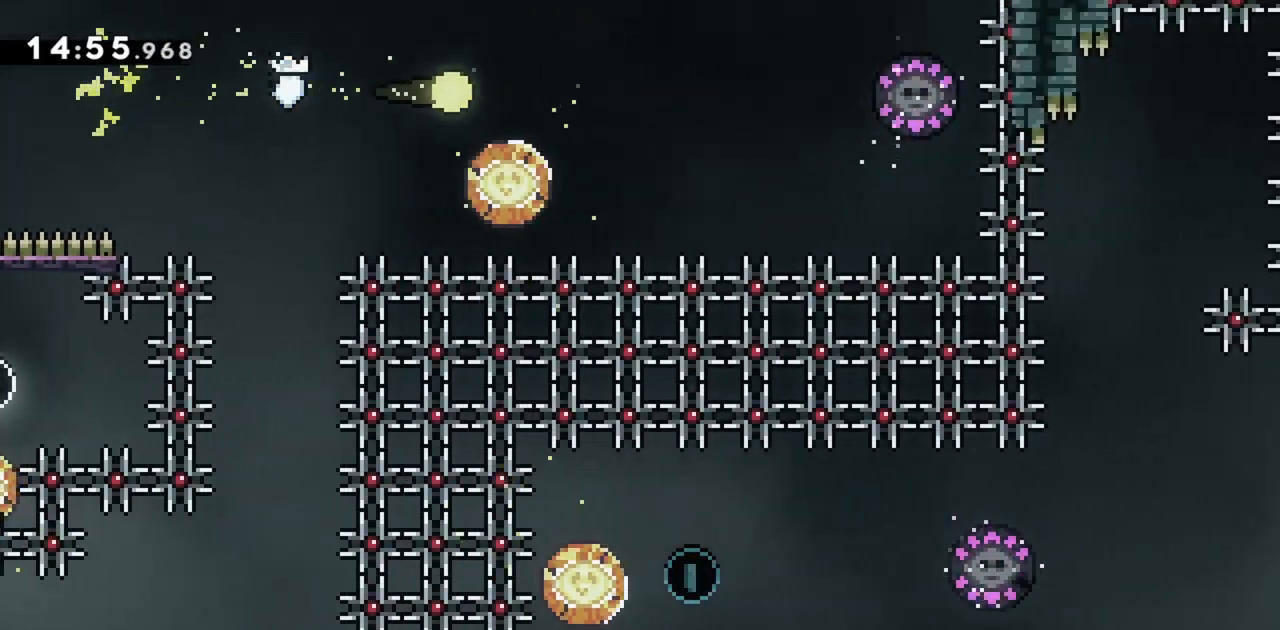
{"keys": ["right"], "events": [[167, "down", "down"], [367, "down", "up"]]}
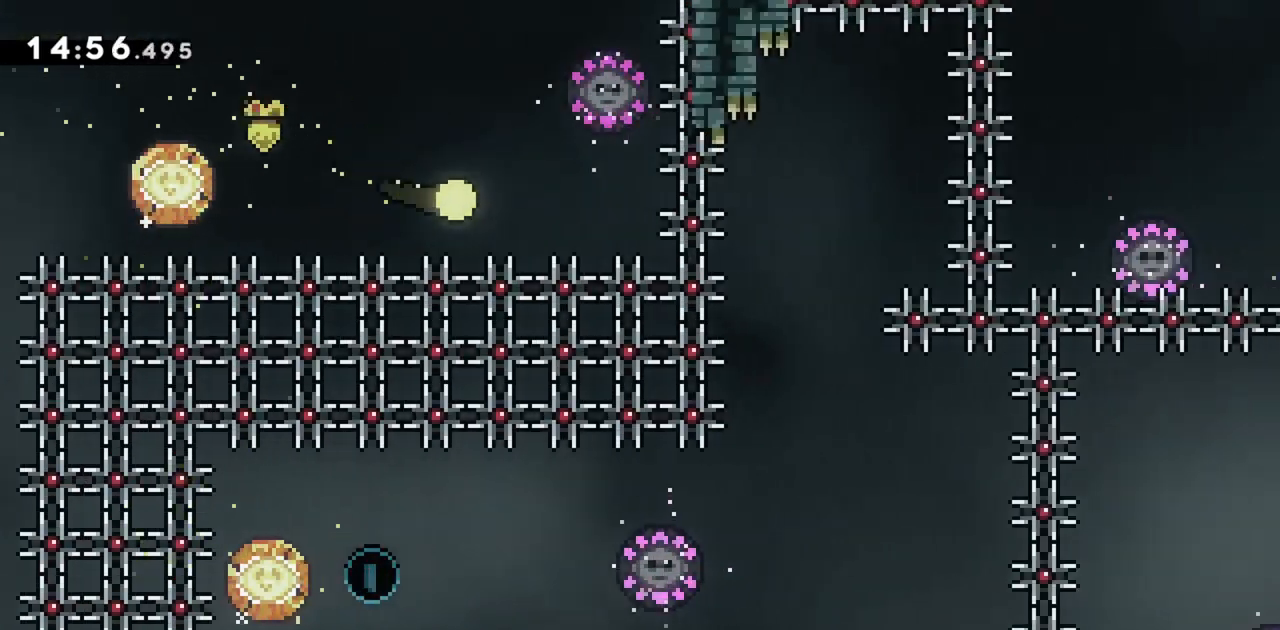
{"keys": [], "events": [[183, "dash", "down"], [367, "right", "up"], [417, "dash", "up"]]}
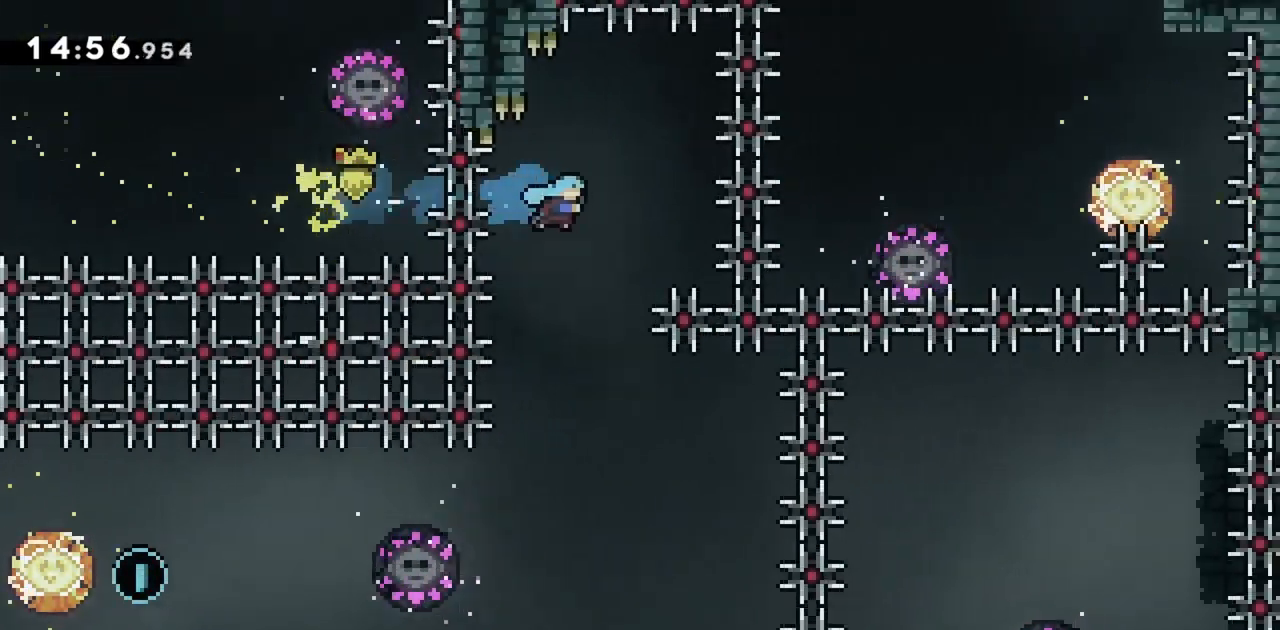
{"keys": ["left"], "events": [[100, "left", "down"], [250, "left", "up"], [333, "left", "down"]]}
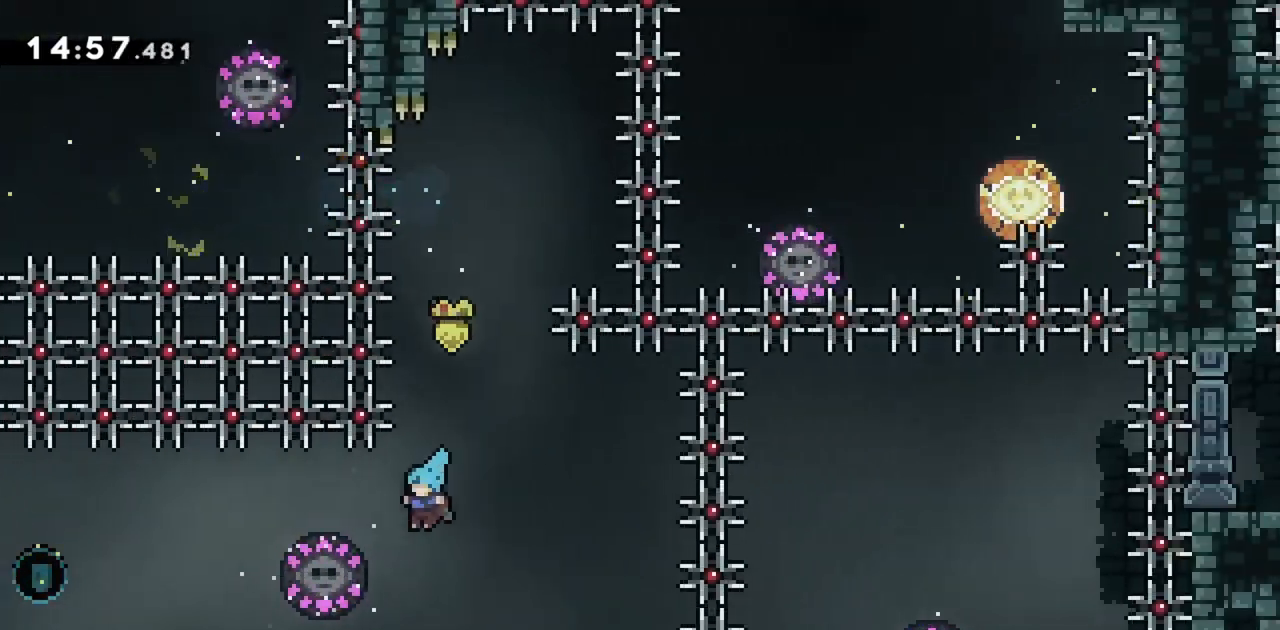
{"keys": ["dash", "right"], "events": [[167, "left", "up"], [400, "right", "down"], [433, "dash", "down"]]}
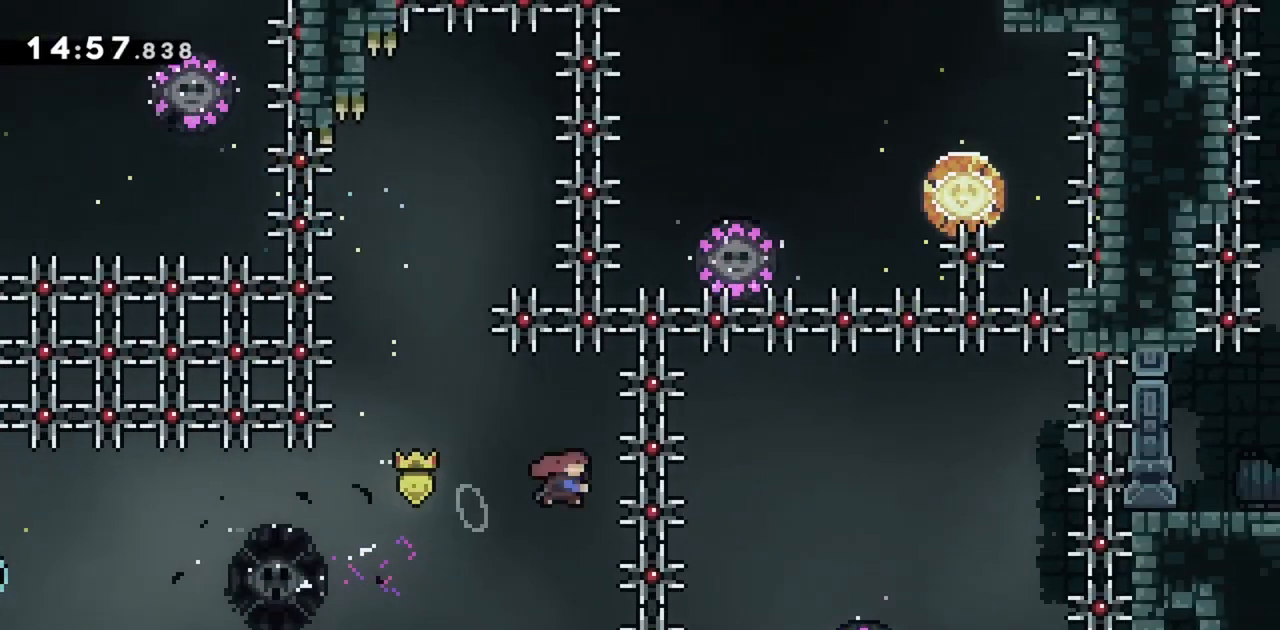
{"keys": [], "events": [[133, "dash", "up"], [417, "right", "up"]]}
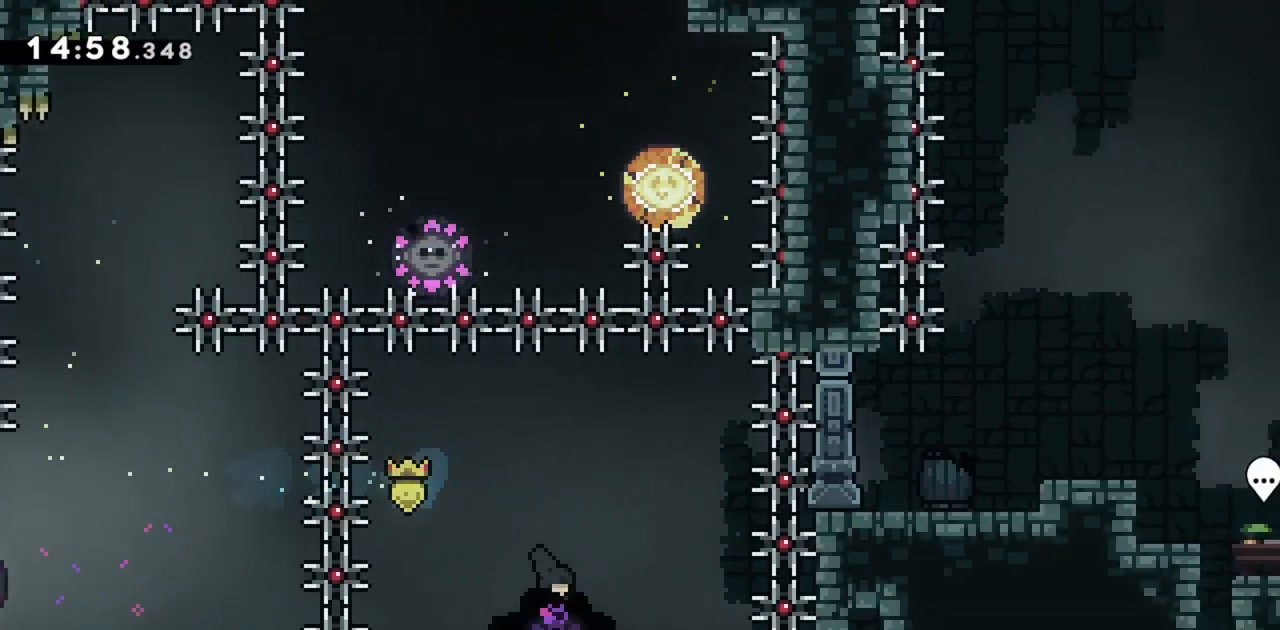
{"keys": ["dash", "up"], "events": [[283, "up", "down"], [333, "dash", "down"]]}
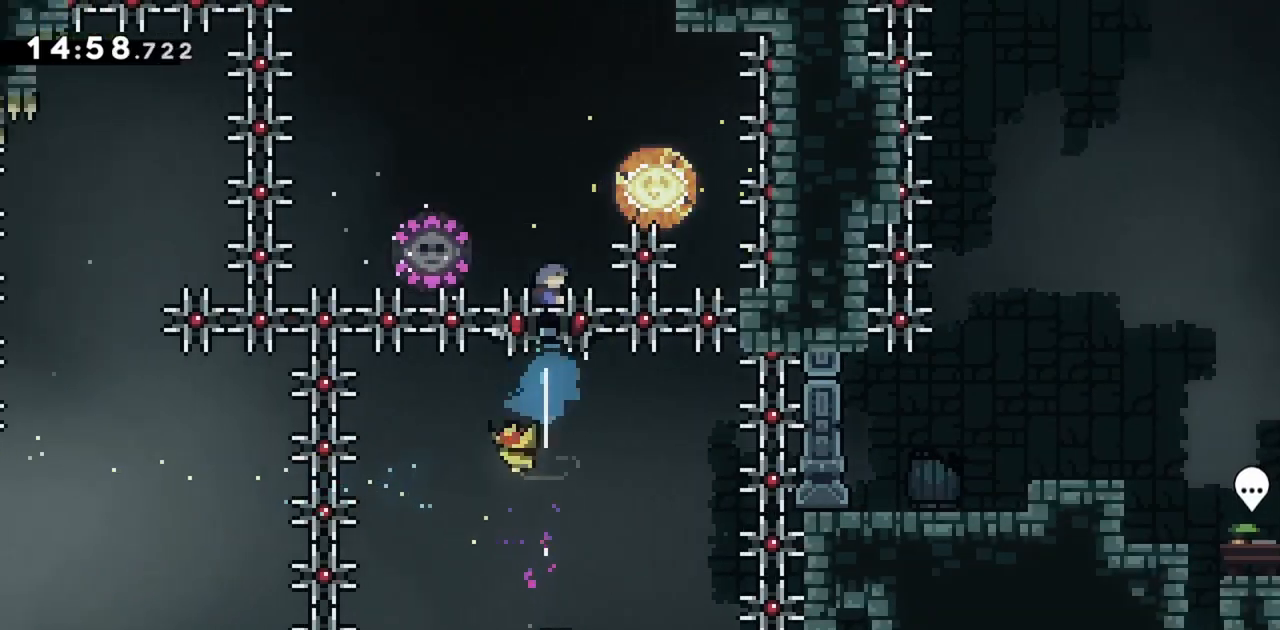
{"keys": ["left"], "events": [[17, "up", "up"], [67, "dash", "up"], [150, "left", "down"], [283, "left", "up"], [333, "left", "down"]]}
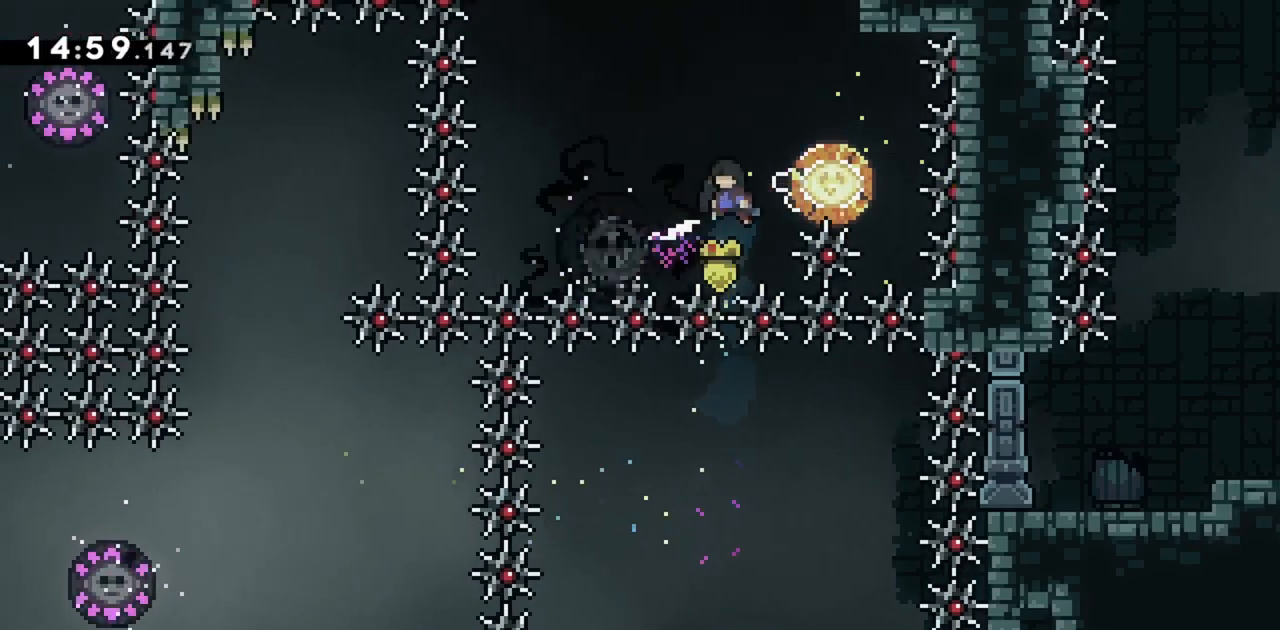
{"keys": ["dash", "left"], "events": [[350, "dash", "down"]]}
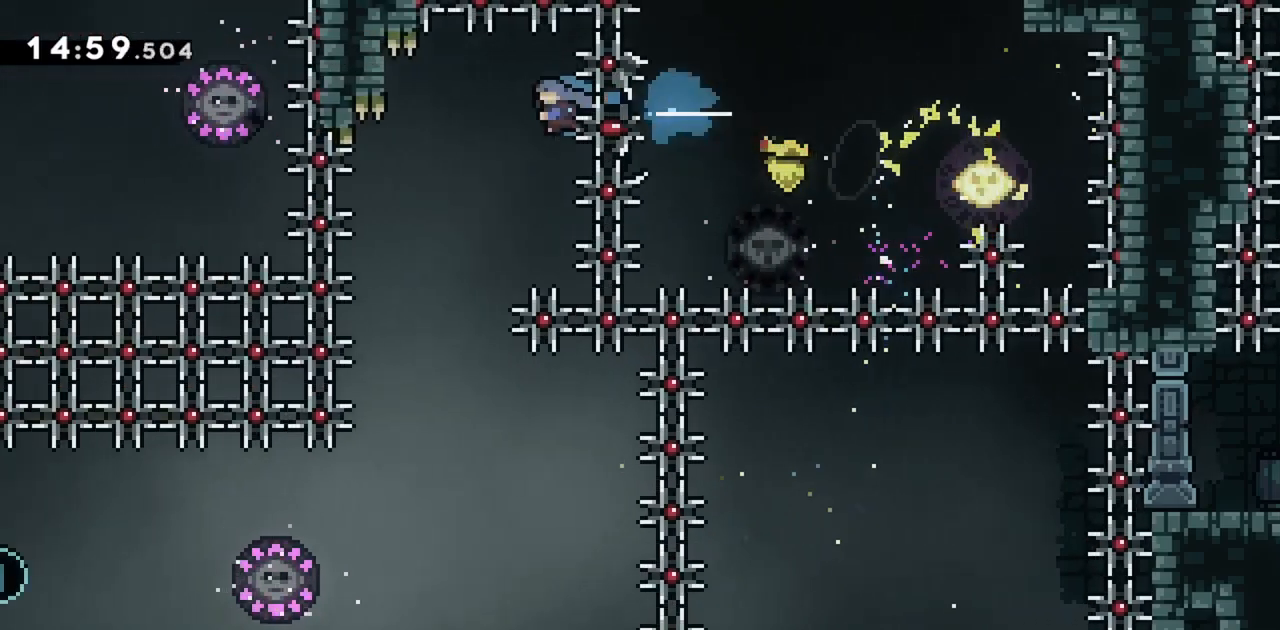
{"keys": ["down"], "events": [[33, "dash", "up"], [83, "down", "down"], [83, "left", "up"]]}
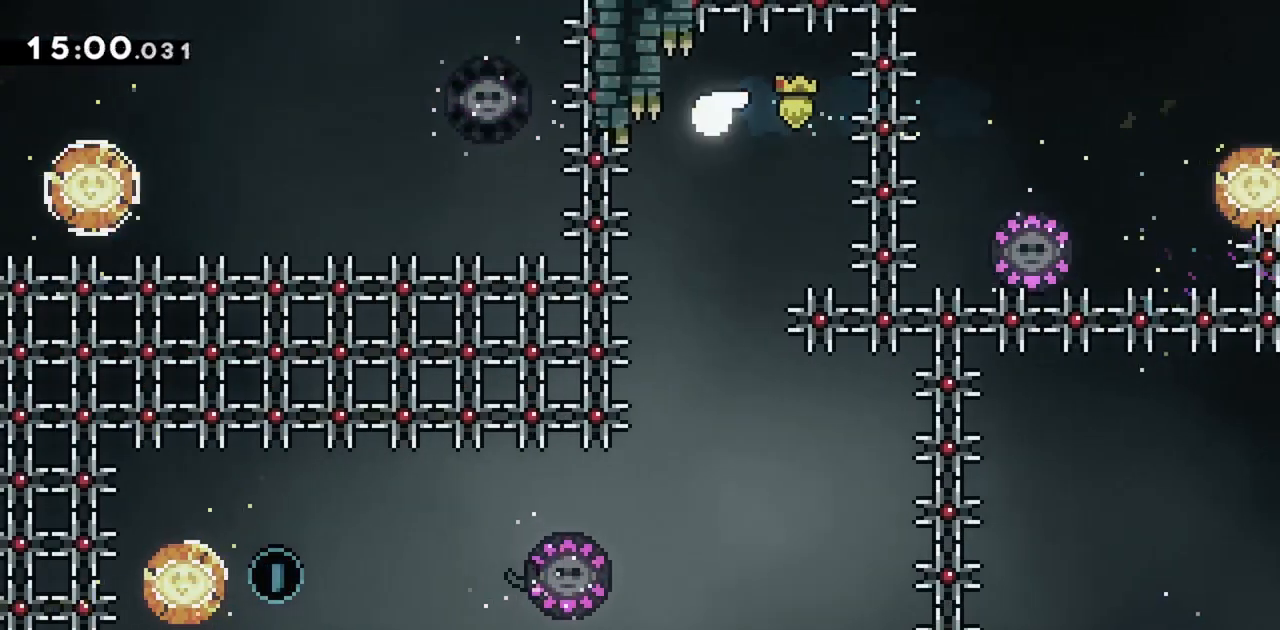
{"keys": ["down"], "events": []}
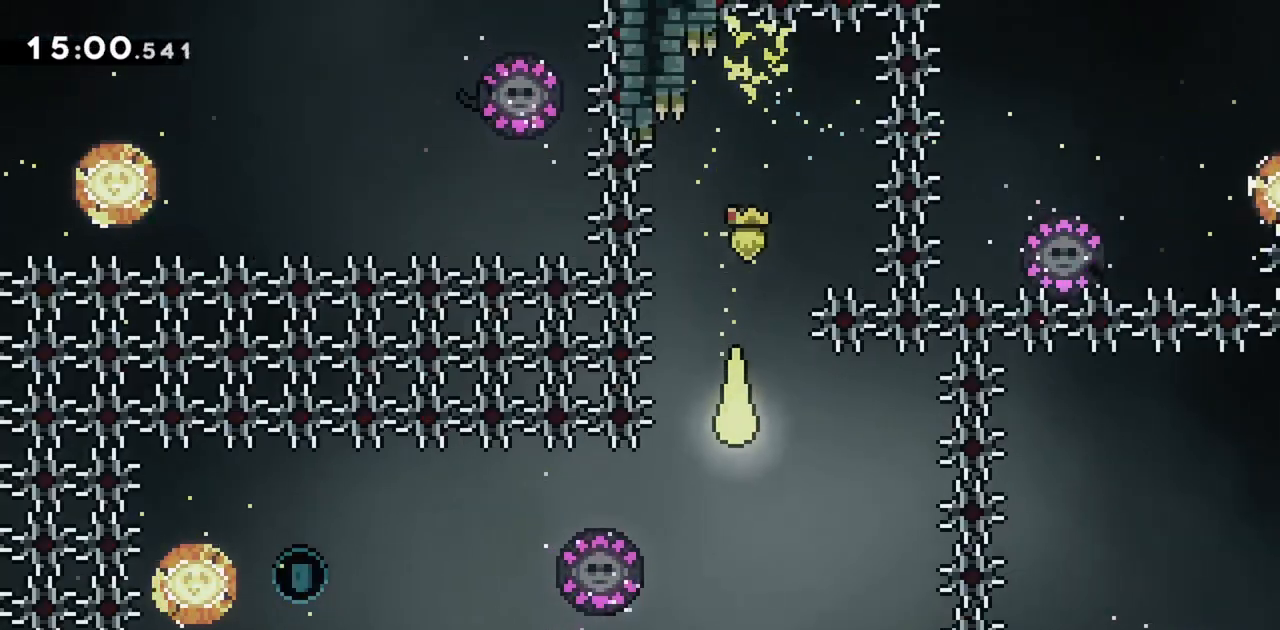
{"keys": ["left", "up"], "events": [[200, "left", "down"], [333, "down", "up"], [433, "up", "down"]]}
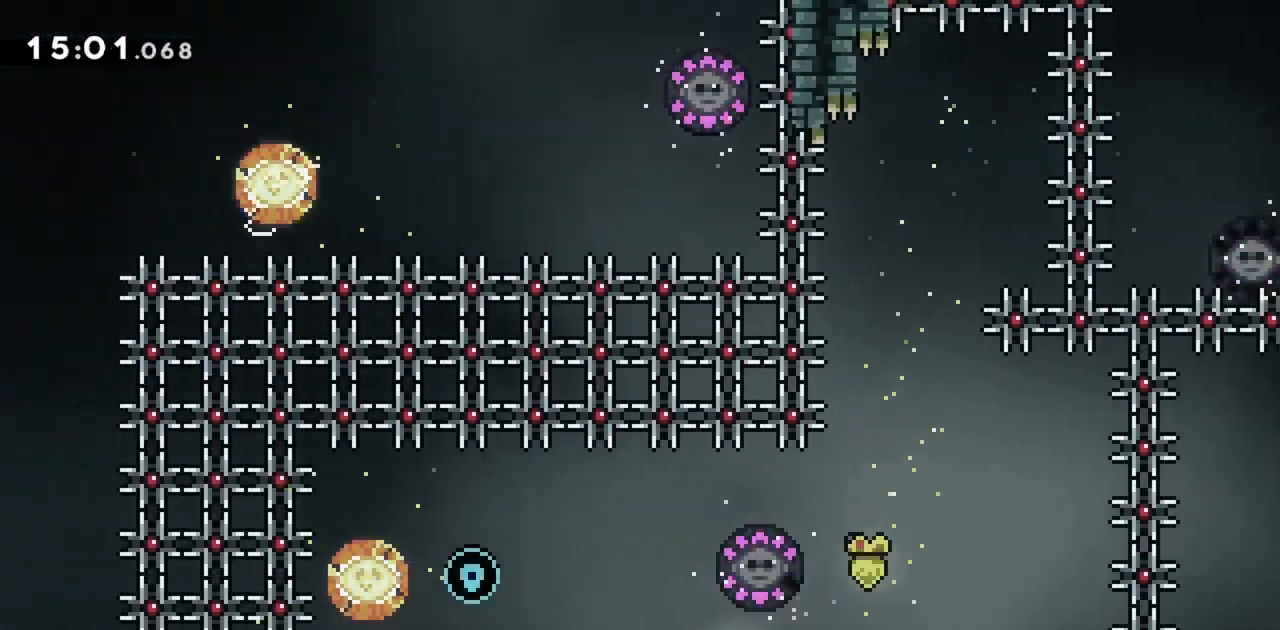
{"keys": [], "events": [[117, "up", "up"], [300, "dash", "down"], [483, "dash", "up"], [483, "left", "up"]]}
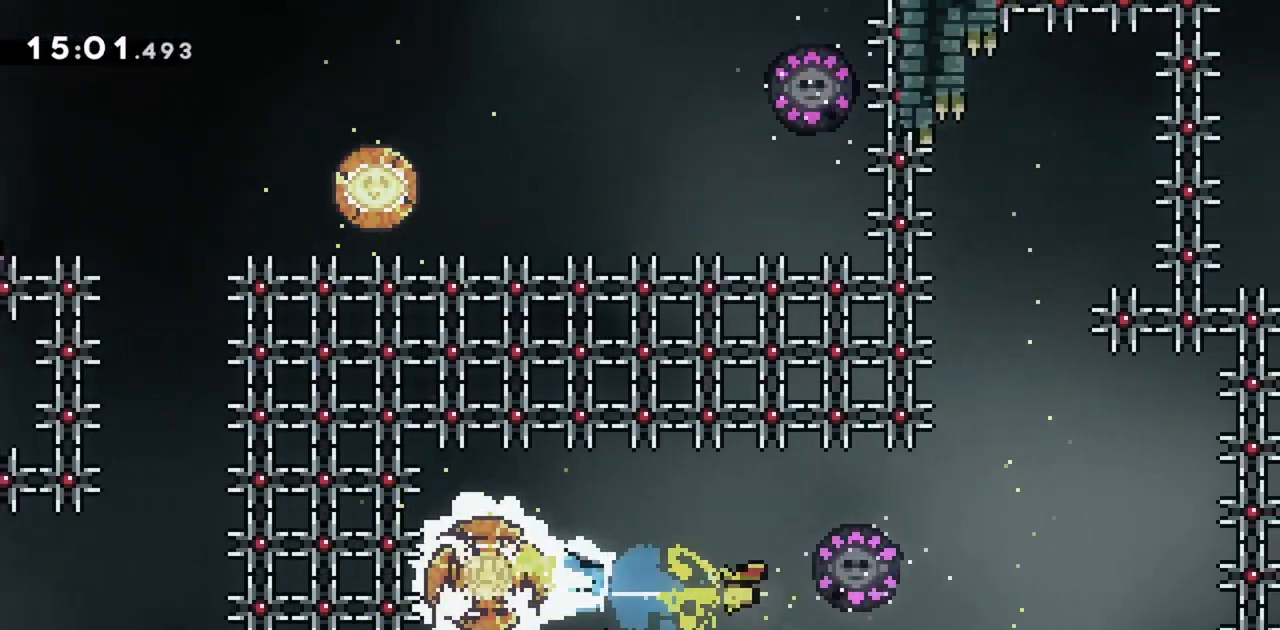
{"keys": ["left", "right", "up"], "events": [[33, "right", "down"], [500, "left", "down"], [500, "up", "down"]]}
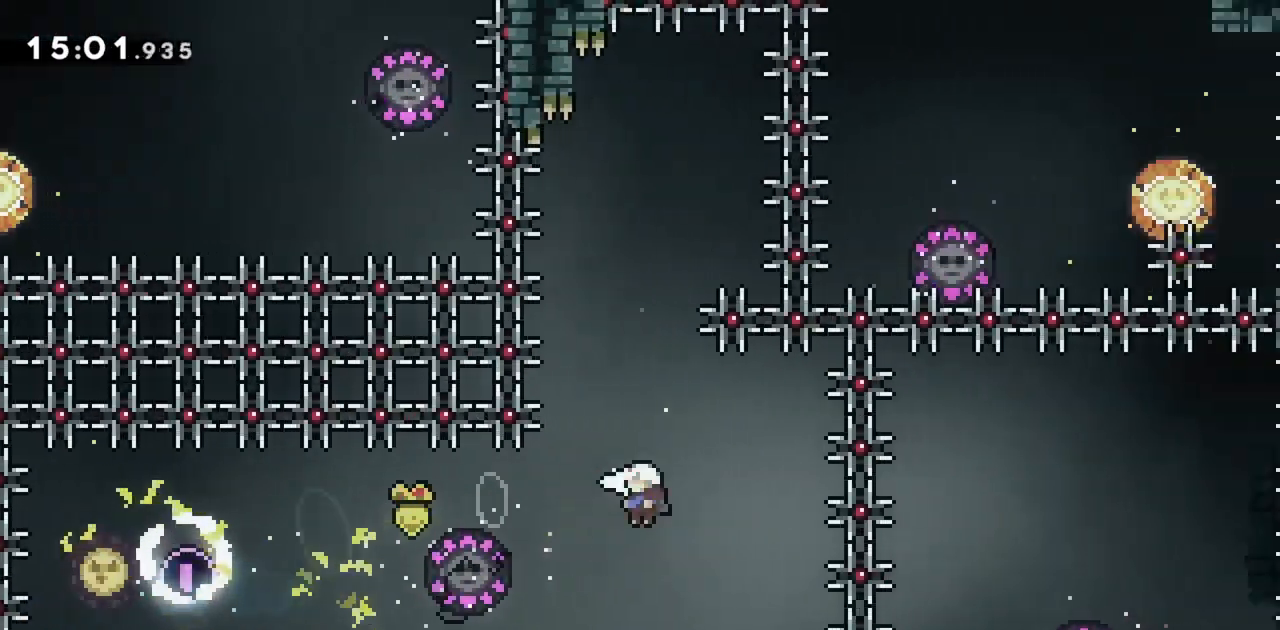
{"keys": ["left", "up"], "events": [[50, "right", "up"]]}
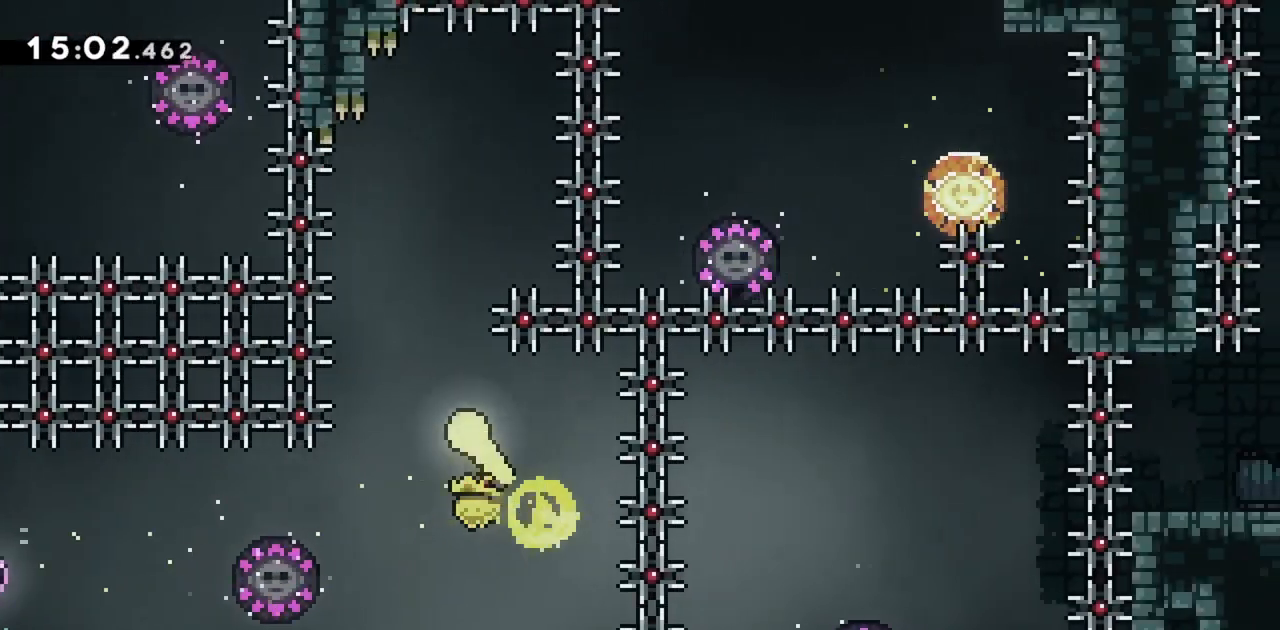
{"keys": [], "events": [[17, "left", "up"], [67, "dash", "down"], [300, "dash", "up"], [300, "up", "up"], [333, "left", "down"], [433, "left", "up"]]}
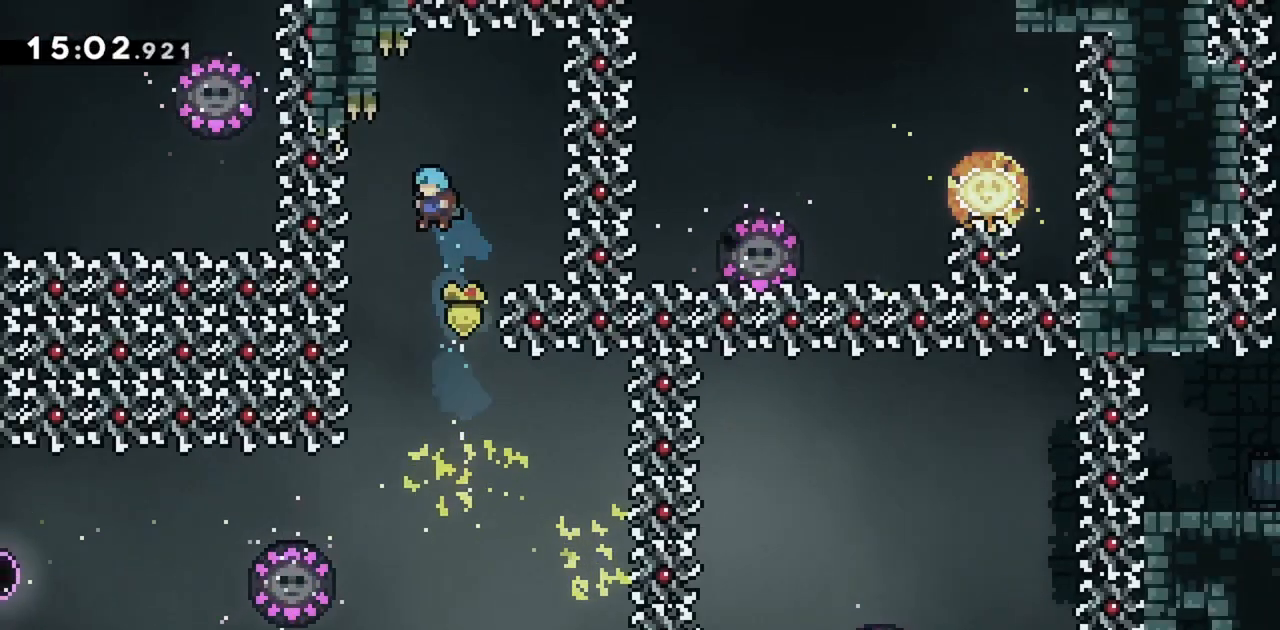
{"keys": ["left"], "events": [[267, "left", "down"]]}
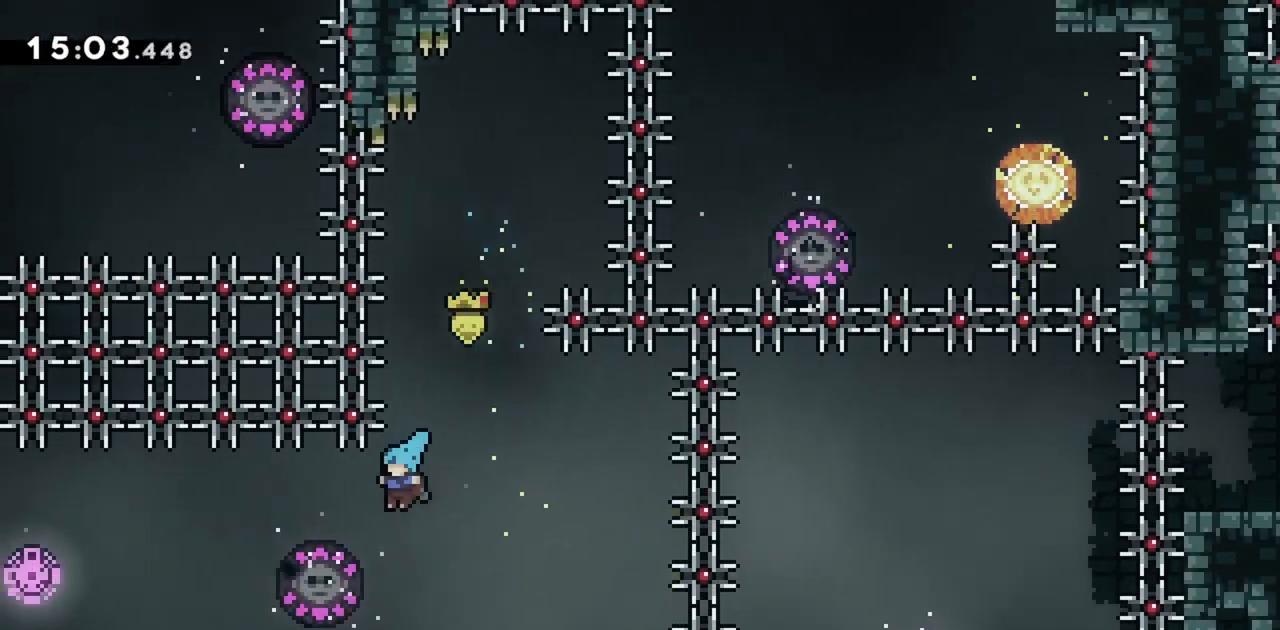
{"keys": ["dash", "right"], "events": [[83, "left", "up"], [317, "right", "down"], [500, "dash", "down"]]}
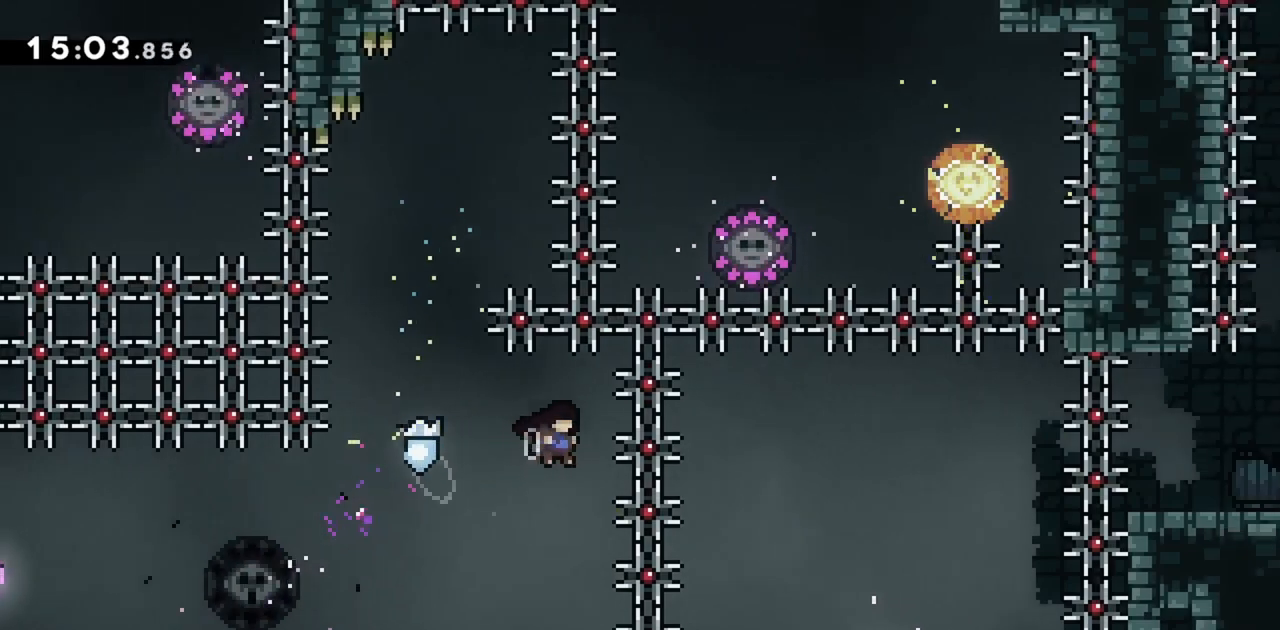
{"keys": ["right"], "events": [[183, "dash", "up"]]}
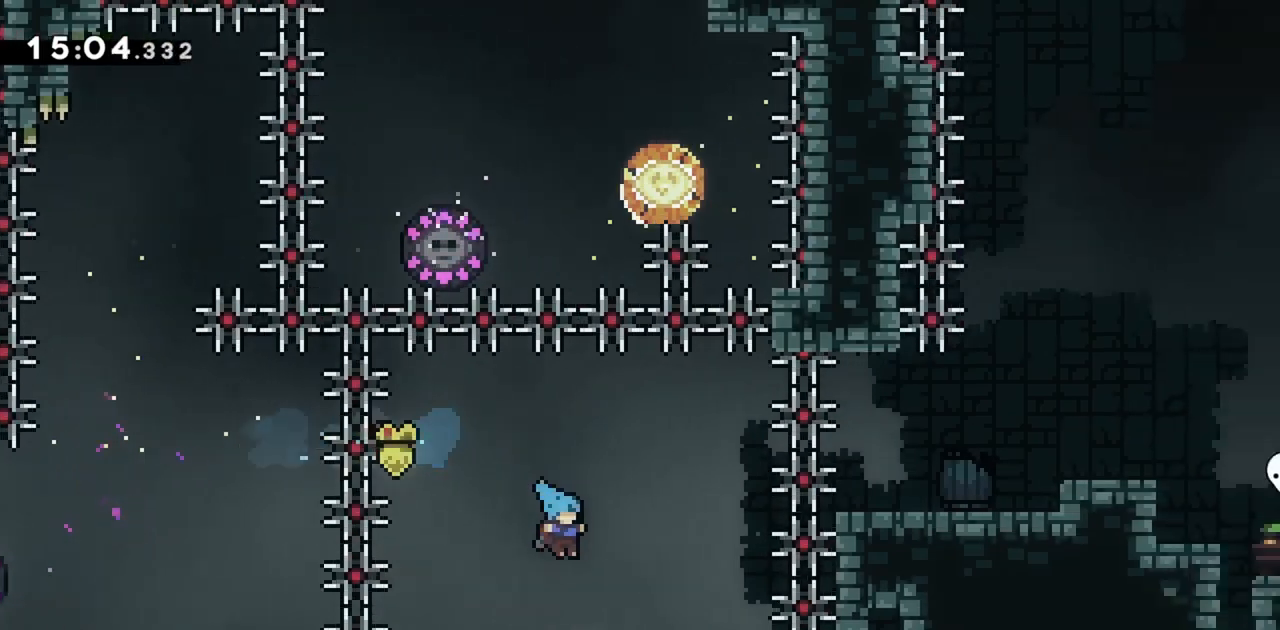
{"keys": ["right"], "events": [[100, "right", "up"], [483, "right", "down"]]}
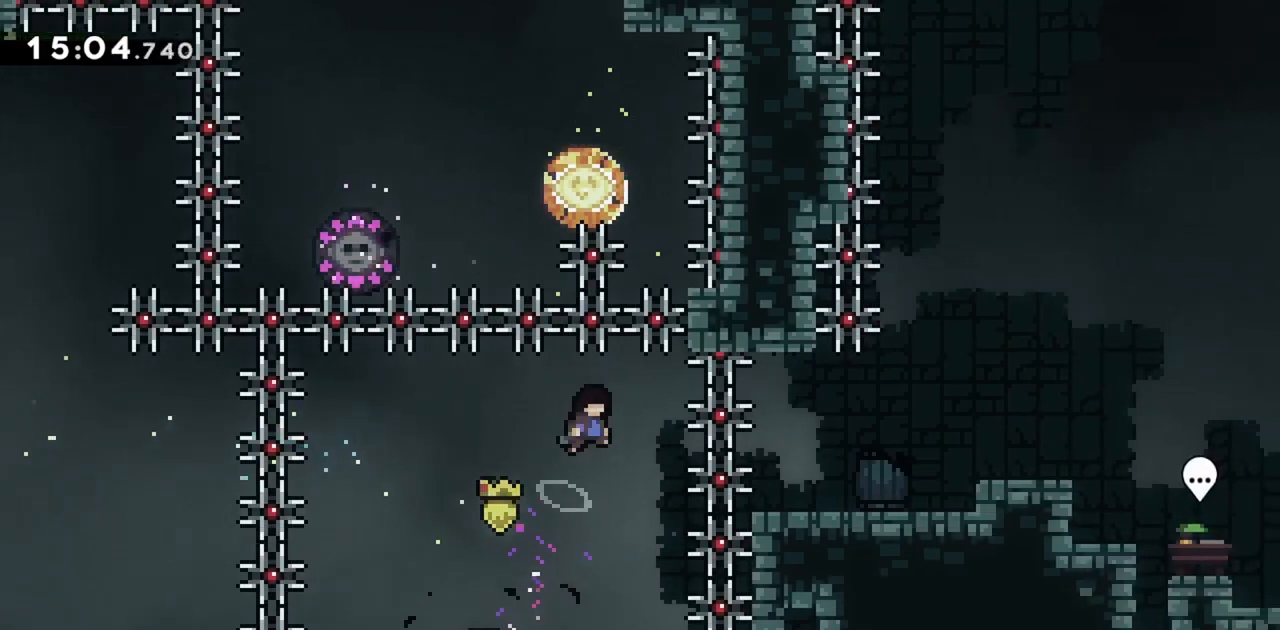
{"keys": [], "events": [[117, "dash", "down"], [300, "dash", "up"], [433, "right", "up"]]}